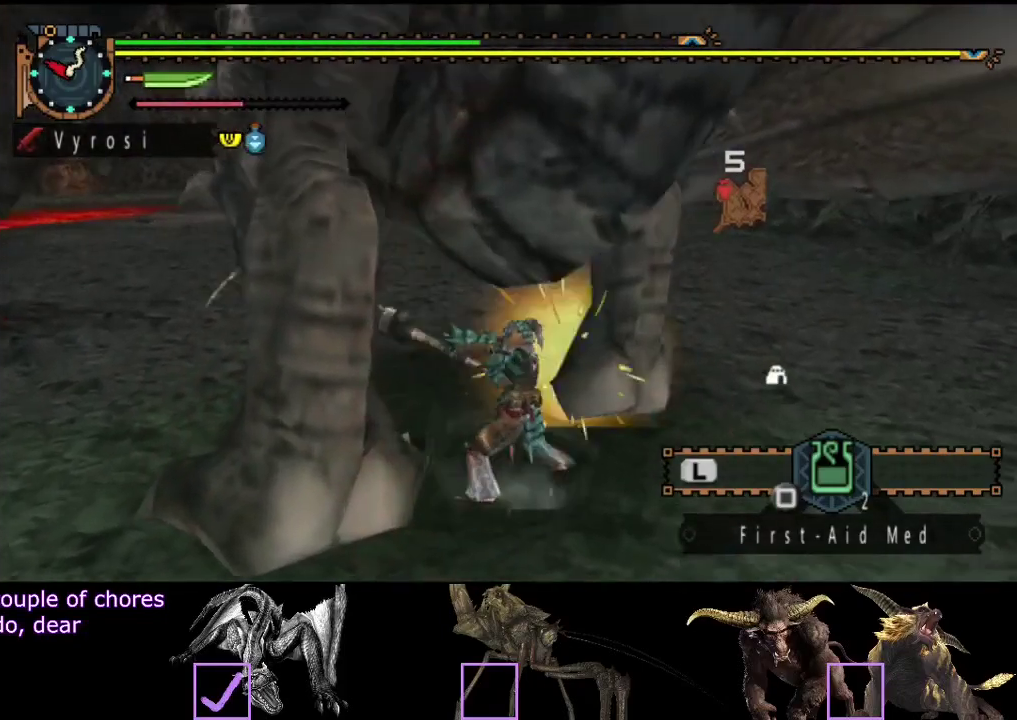
Gameplay with a controller (PlayStation layout); each line is a JSON object with the inputs held at the frame after it. "events" lists button and stick changes between this image and that frame as [ms after this image, input, new state], when the widget could be followed in between. Not read: L3 R3.
{"buttons": ["CIRCLE", "TRIANGLE"], "left_stick": "left", "right_stick": "center", "events": [[83, "CIRCLE", "down"], [83, "TRIANGLE", "down"], [183, "TRIANGLE", "up"], [217, "CIRCLE", "up"], [250, "TRIANGLE", "down"], [283, "CIRCLE", "down"], [350, "TRIANGLE", "up"], [417, "TRIANGLE", "down"]]}
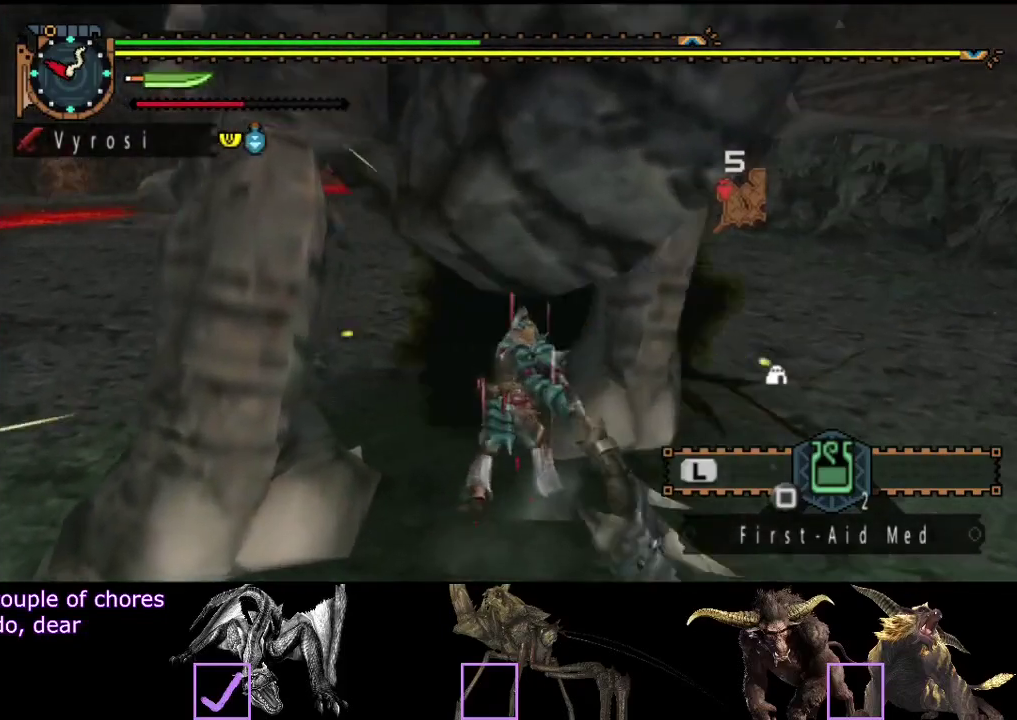
{"buttons": [], "left_stick": "center", "right_stick": "center", "events": [[17, "CIRCLE", "up"], [17, "TRIANGLE", "up"], [83, "TRIANGLE", "down"], [117, "CIRCLE", "down"], [117, "left_stick", "center"], [183, "TRIANGLE", "up"], [250, "TRIANGLE", "down"], [317, "TRIANGLE", "up"], [350, "CIRCLE", "up"], [417, "CIRCLE", "down"], [417, "TRIANGLE", "down"], [467, "TRIANGLE", "up"], [500, "CIRCLE", "up"]]}
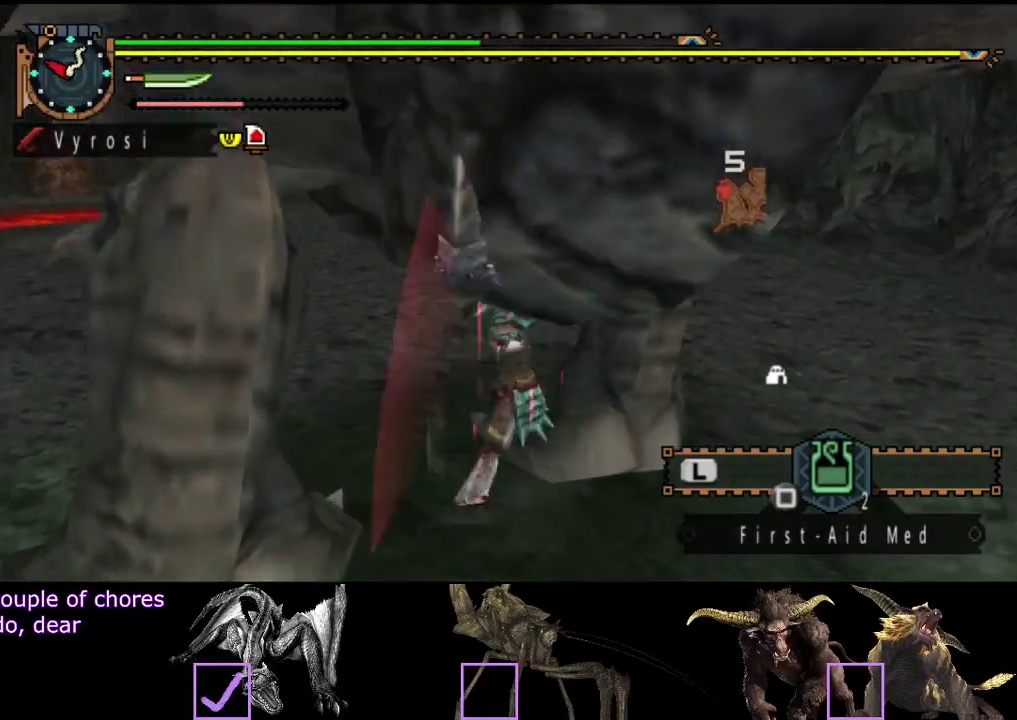
{"buttons": [], "left_stick": "center", "right_stick": "center", "events": [[67, "CIRCLE", "down"], [67, "TRIANGLE", "down"], [133, "TRIANGLE", "up"], [200, "TRIANGLE", "down"], [300, "CIRCLE", "up"], [300, "TRIANGLE", "up"], [367, "CIRCLE", "down"], [367, "TRIANGLE", "down"], [433, "TRIANGLE", "up"], [467, "CIRCLE", "up"]]}
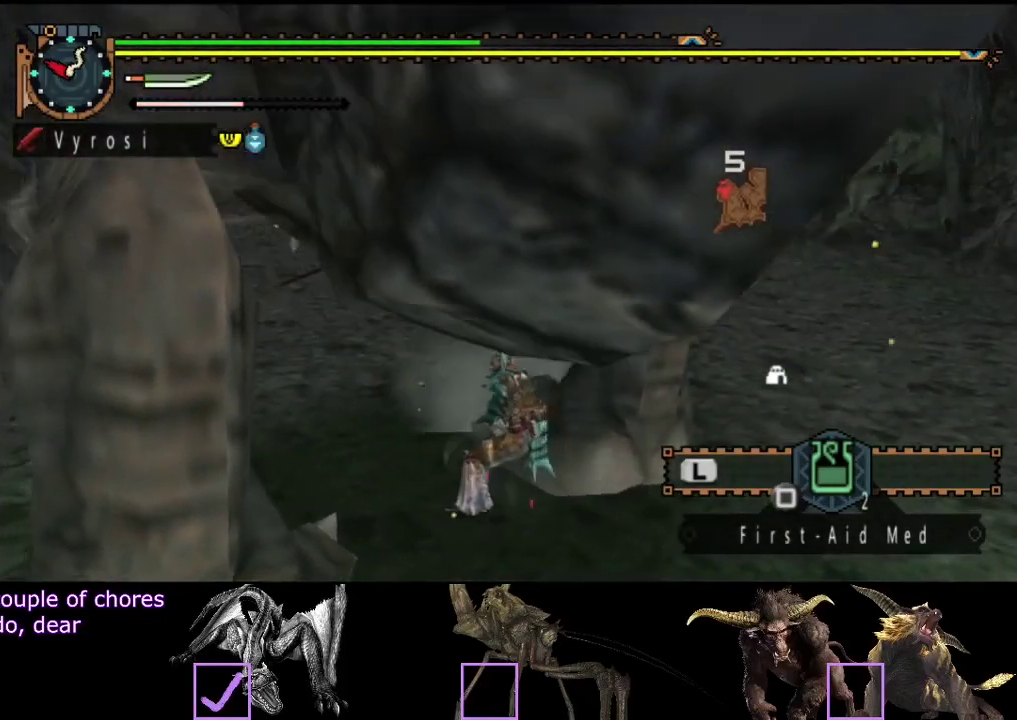
{"buttons": [], "left_stick": "center", "right_stick": "center", "events": [[33, "CIRCLE", "down"], [33, "TRIANGLE", "down"], [133, "CIRCLE", "up"], [133, "TRIANGLE", "up"], [200, "CIRCLE", "down"], [200, "TRIANGLE", "down"], [300, "CIRCLE", "up"], [300, "TRIANGLE", "up"]]}
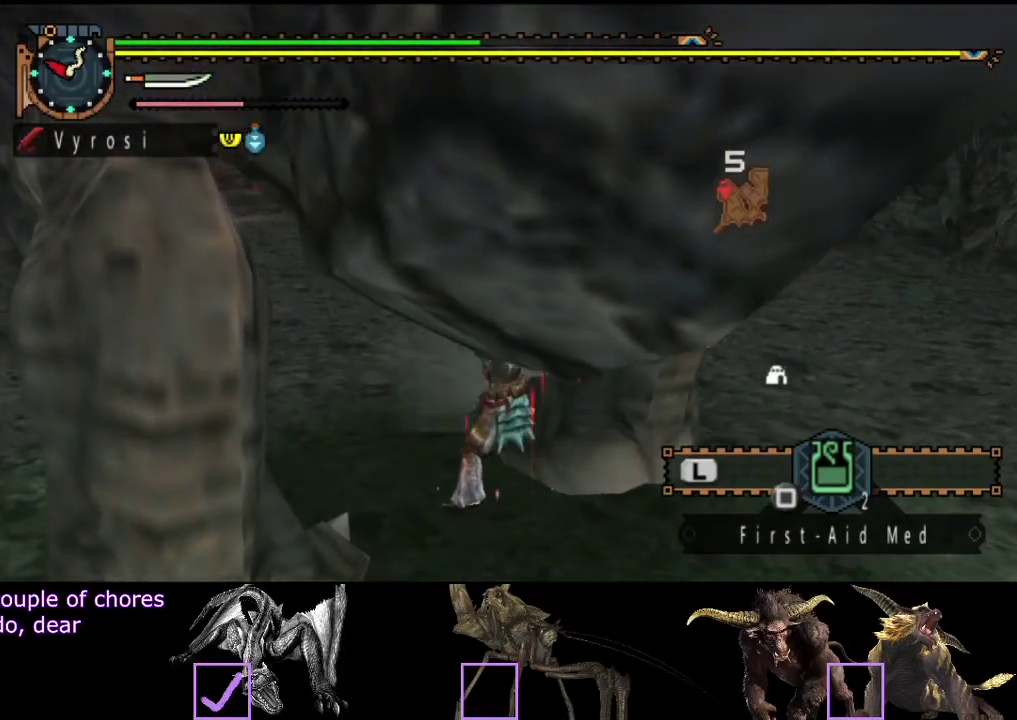
{"buttons": [], "left_stick": "center", "right_stick": "center", "events": []}
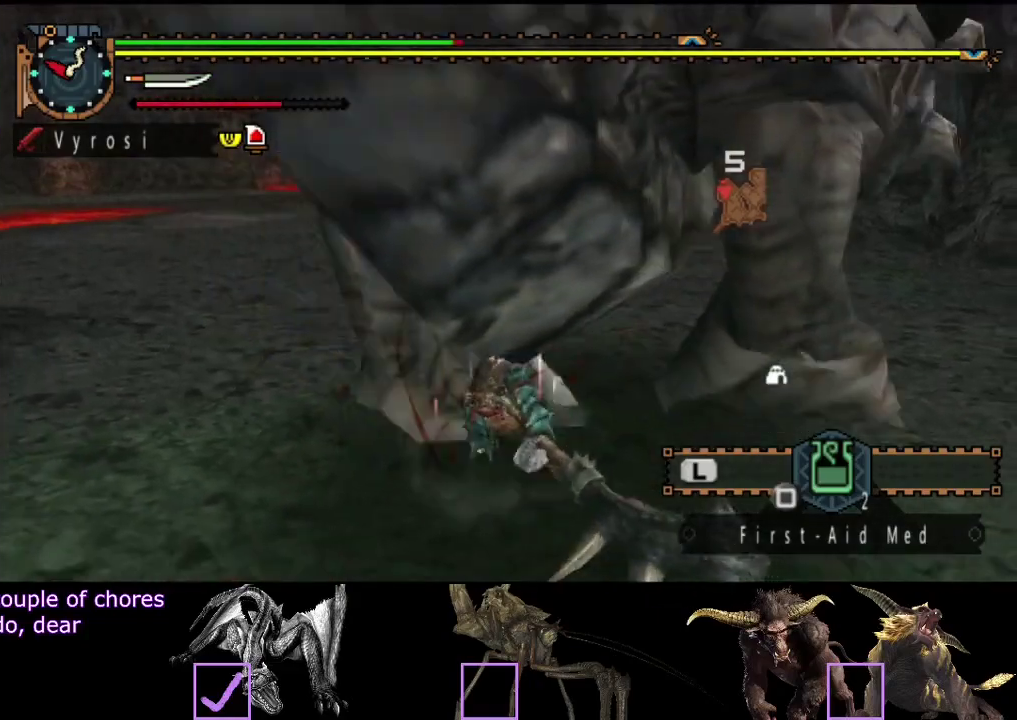
{"buttons": [], "left_stick": "left", "right_stick": "center", "events": [[250, "left_stick", "left"]]}
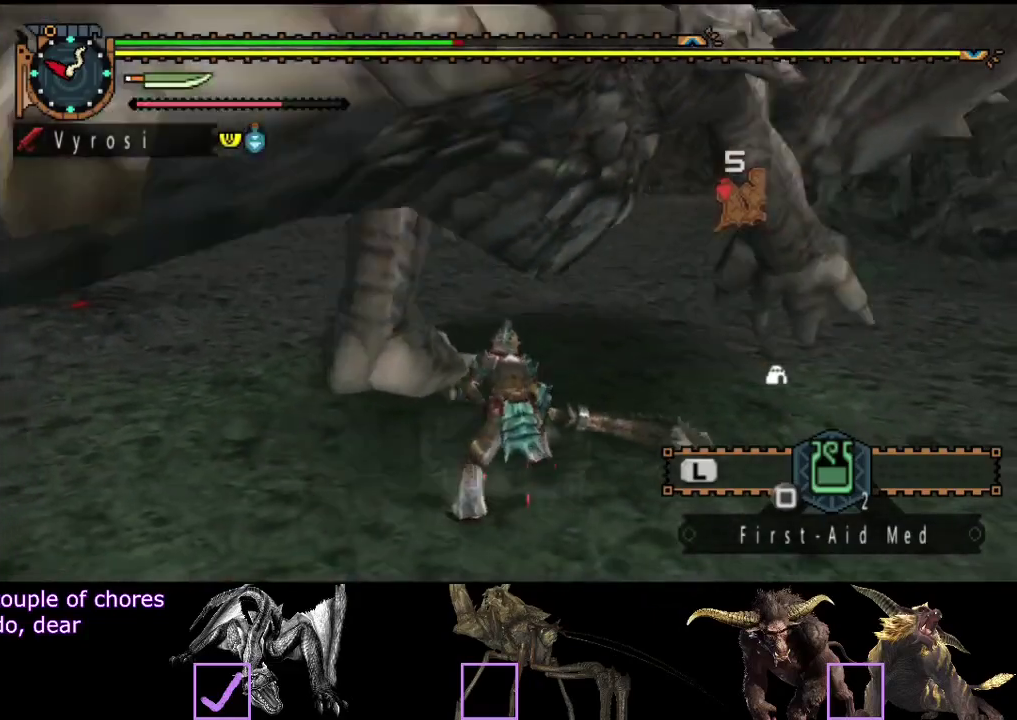
{"buttons": [], "left_stick": "down-left", "right_stick": "center", "events": [[50, "left_stick", "down-left"]]}
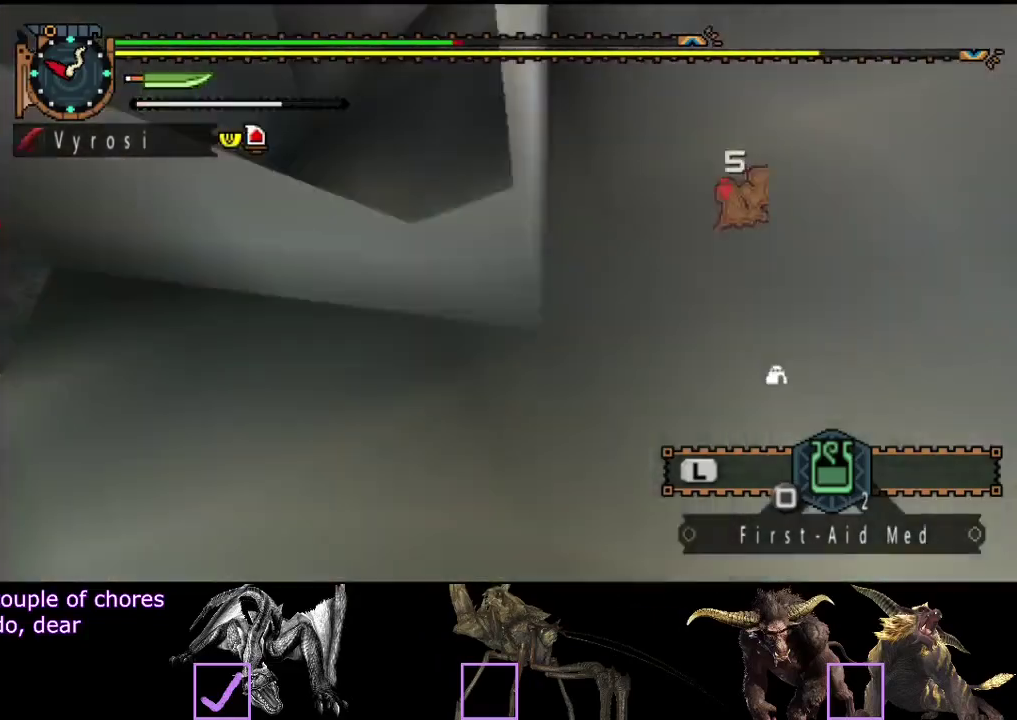
{"buttons": [], "left_stick": "up-right", "right_stick": "center", "events": [[50, "left_stick", "center"], [150, "right_stick", "right"], [350, "left_stick", "up-right"], [350, "right_stick", "center"]]}
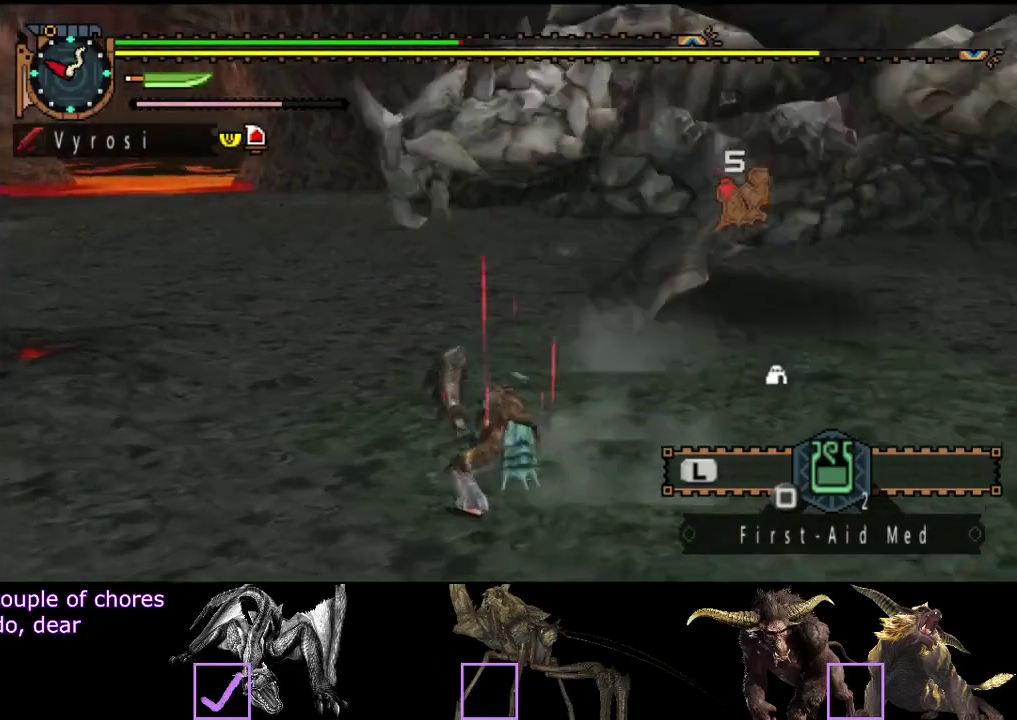
{"buttons": [], "left_stick": "up-left", "right_stick": "center", "events": [[17, "left_stick", "up"], [200, "right_stick", "right"], [267, "left_stick", "up-left"], [367, "right_stick", "center"]]}
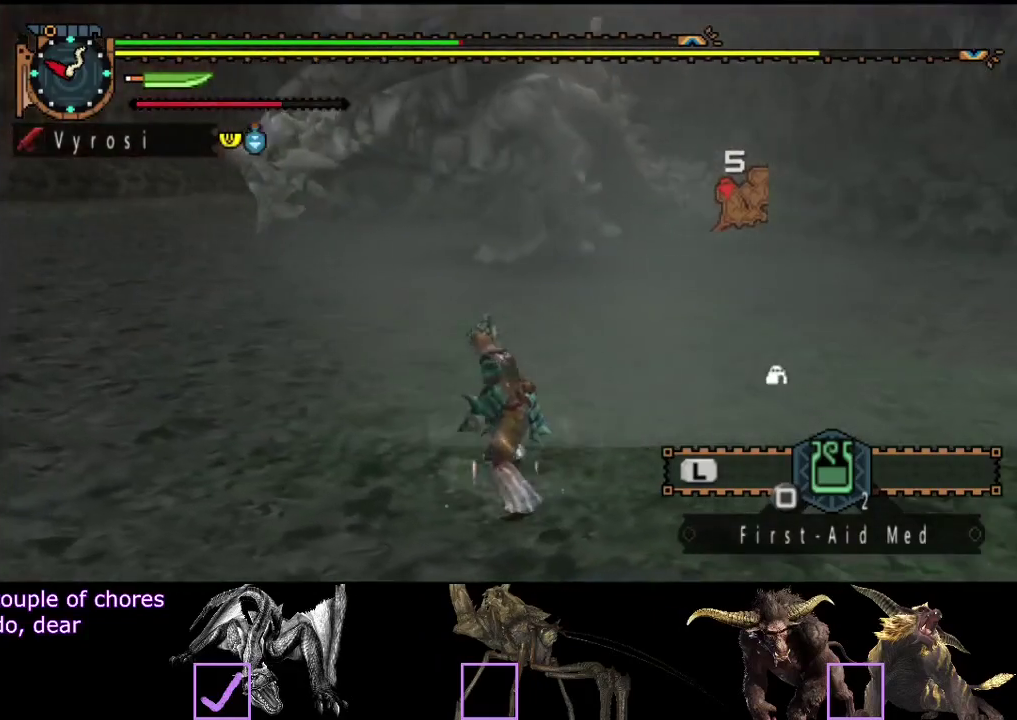
{"buttons": [], "left_stick": "up-left", "right_stick": "center", "events": []}
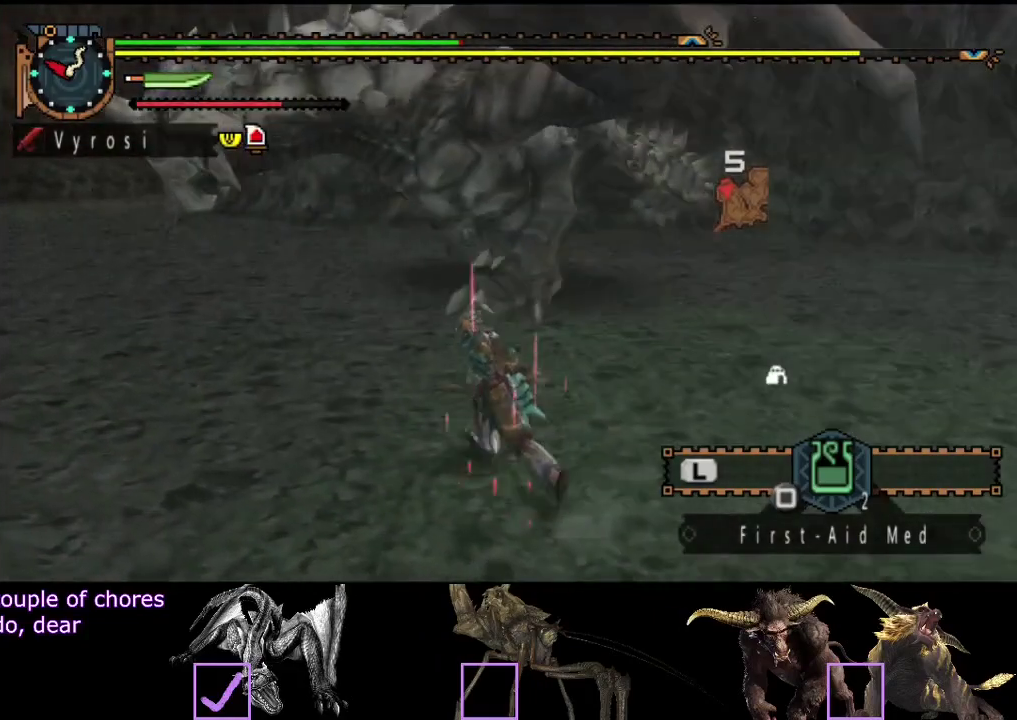
{"buttons": [], "left_stick": "up", "right_stick": "right", "events": [[83, "right_stick", "right"], [217, "left_stick", "up"], [283, "right_stick", "center"], [483, "right_stick", "right"]]}
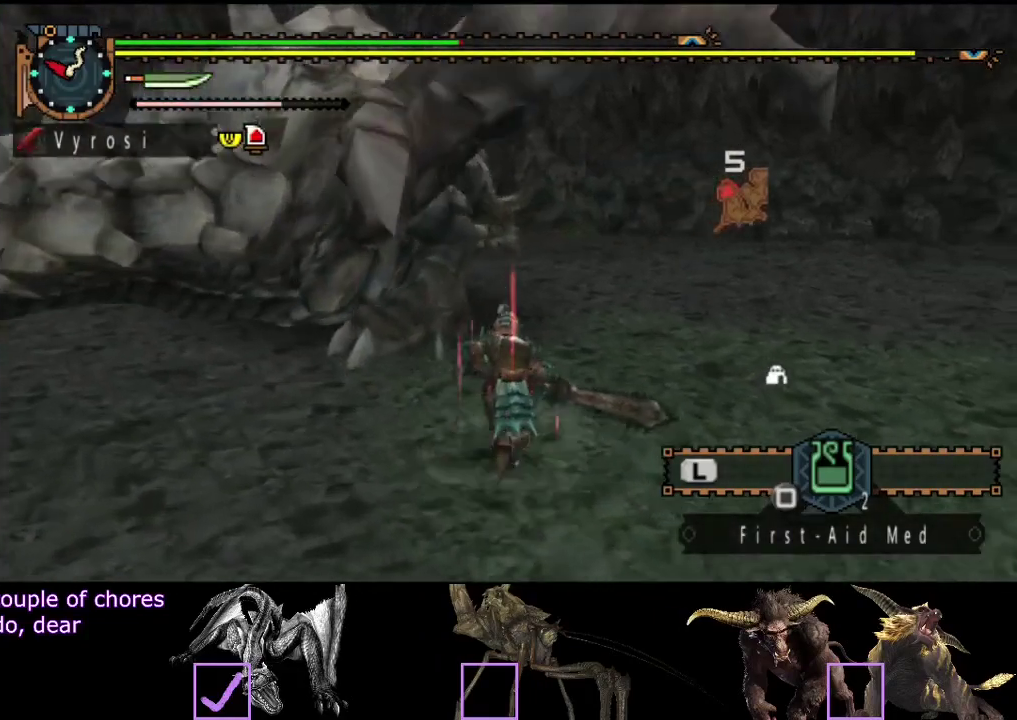
{"buttons": [], "left_stick": "up", "right_stick": "center", "events": [[150, "right_stick", "center"], [217, "R2", "down"], [217, "left_stick", "up-left"], [317, "left_stick", "up"], [350, "R2", "up"]]}
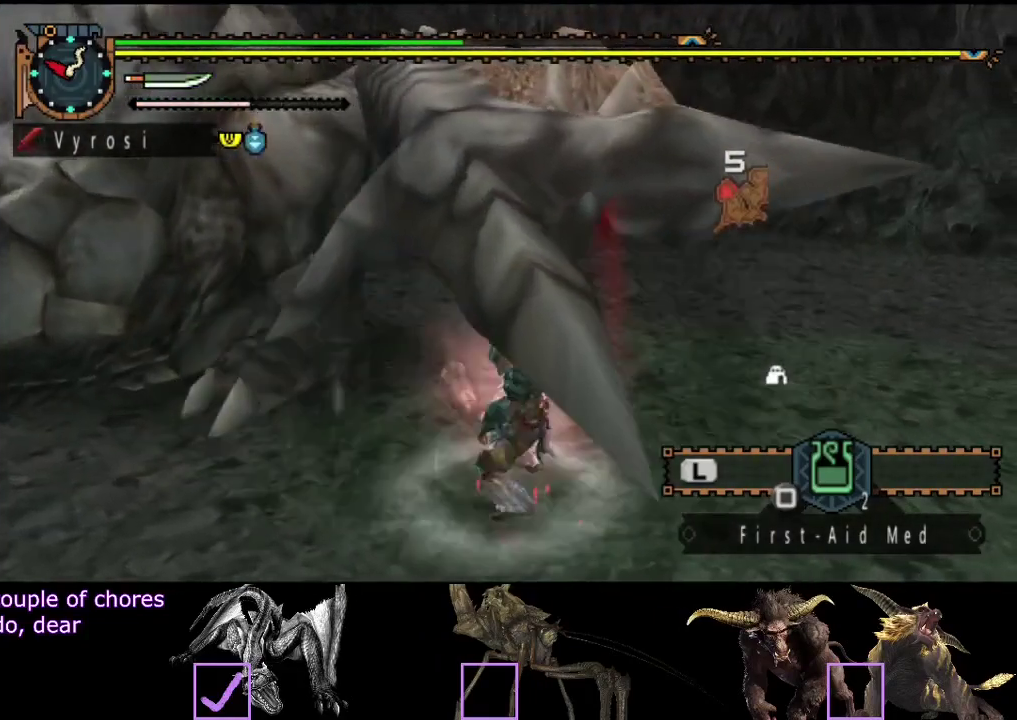
{"buttons": ["R2"], "left_stick": "up-right", "right_stick": "center", "events": [[33, "left_stick", "up-right"], [333, "R2", "down"], [433, "R2", "up"], [500, "R2", "down"]]}
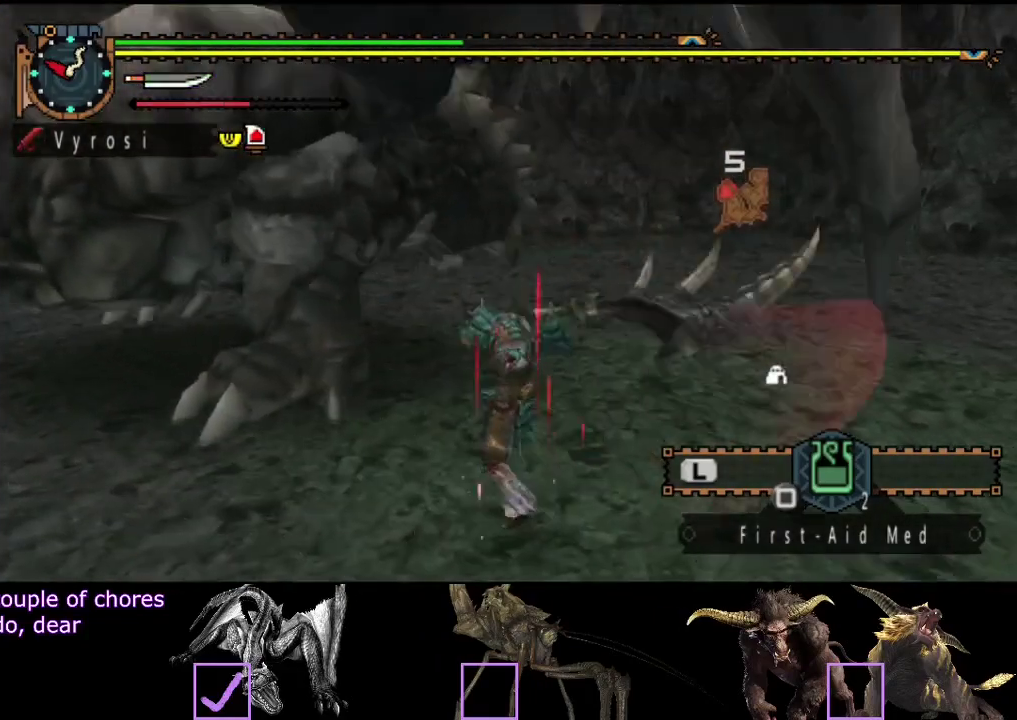
{"buttons": [], "left_stick": "right", "right_stick": "center", "events": [[100, "R2", "up"], [133, "left_stick", "right"], [167, "R2", "down"], [233, "R2", "up"], [333, "R2", "down"], [400, "R2", "up"]]}
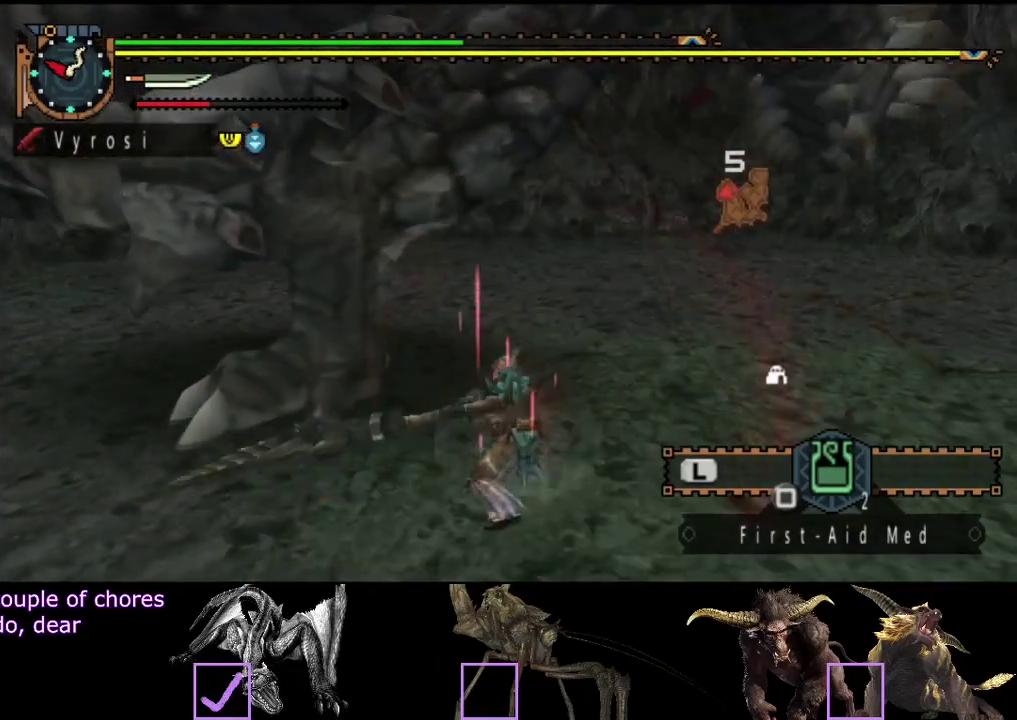
{"buttons": ["TRIANGLE"], "left_stick": "right", "right_stick": "center", "events": [[33, "TRIANGLE", "down"], [133, "TRIANGLE", "up"], [200, "TRIANGLE", "down"], [400, "TRIANGLE", "up"], [450, "TRIANGLE", "down"]]}
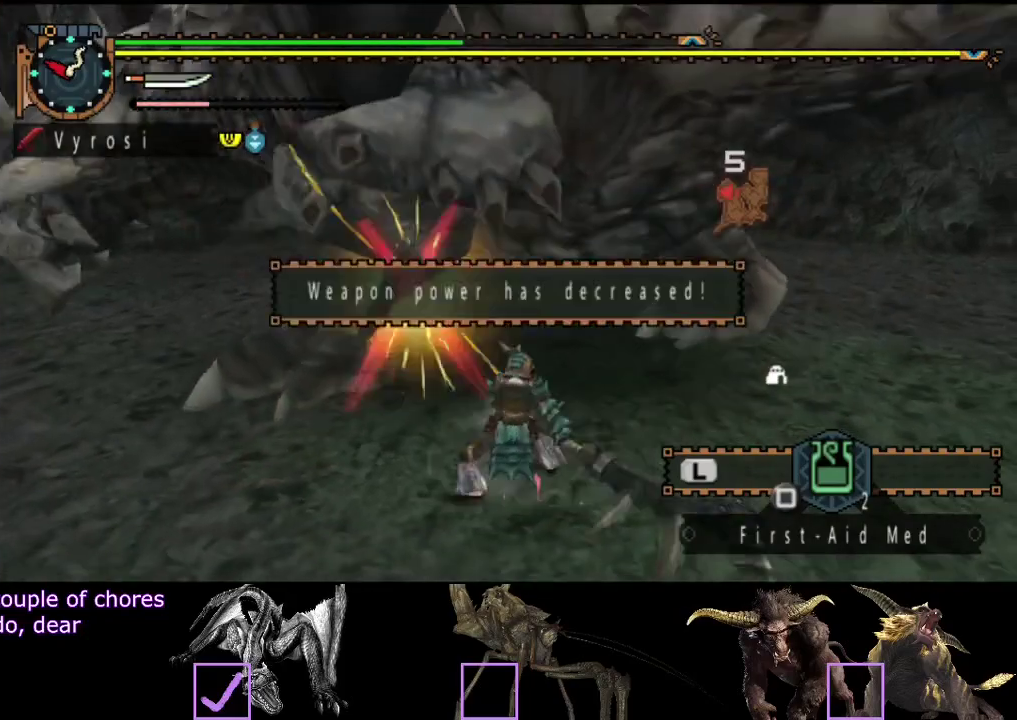
{"buttons": [], "left_stick": "right", "right_stick": "right", "events": [[17, "TRIANGLE", "up"], [83, "TRIANGLE", "down"], [150, "TRIANGLE", "up"], [350, "R2", "down"], [350, "right_stick", "right"], [450, "R2", "up"]]}
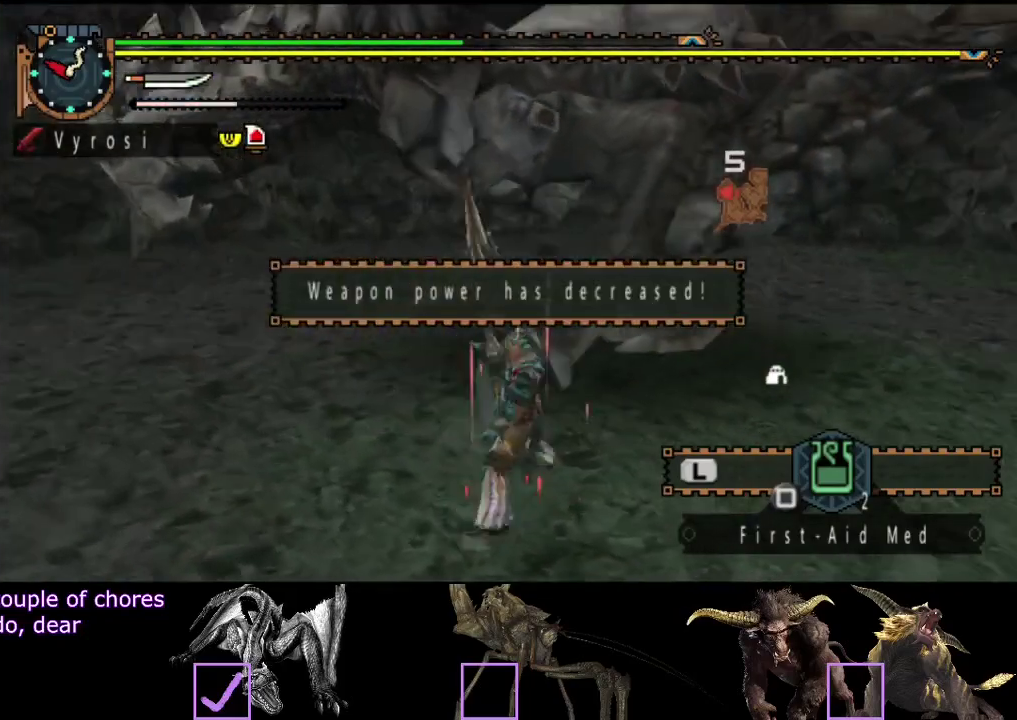
{"buttons": [], "left_stick": "center", "right_stick": "center", "events": [[17, "R2", "down"], [50, "right_stick", "center"], [117, "R2", "up"], [183, "R2", "down"], [283, "R2", "up"], [317, "left_stick", "up-right"], [383, "left_stick", "center"]]}
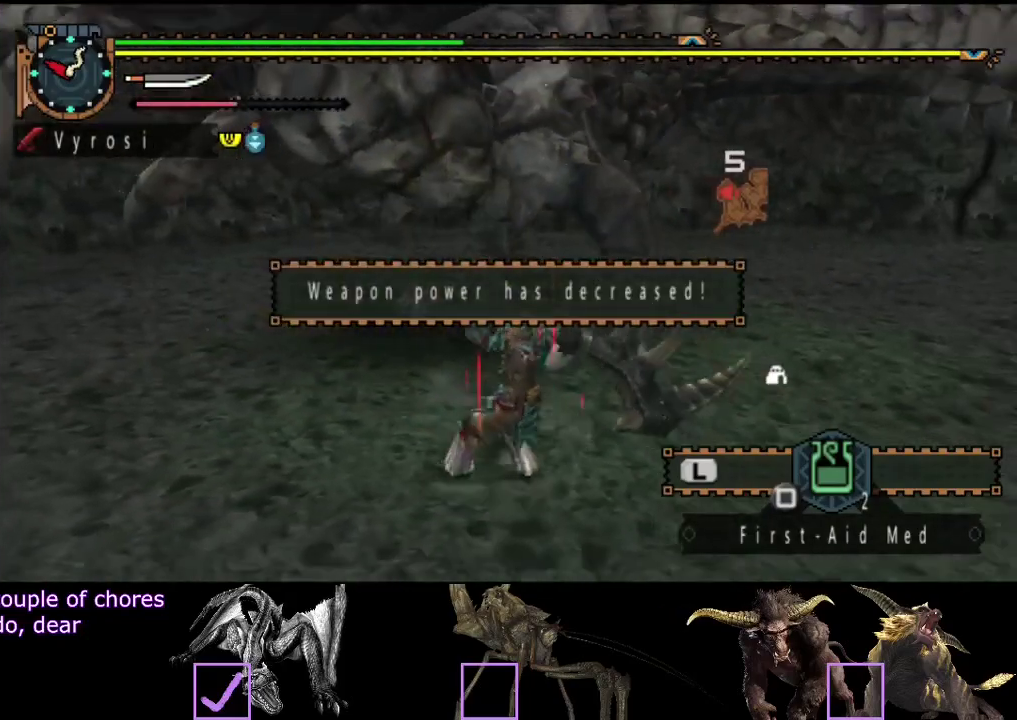
{"buttons": [], "left_stick": "center", "right_stick": "center", "events": []}
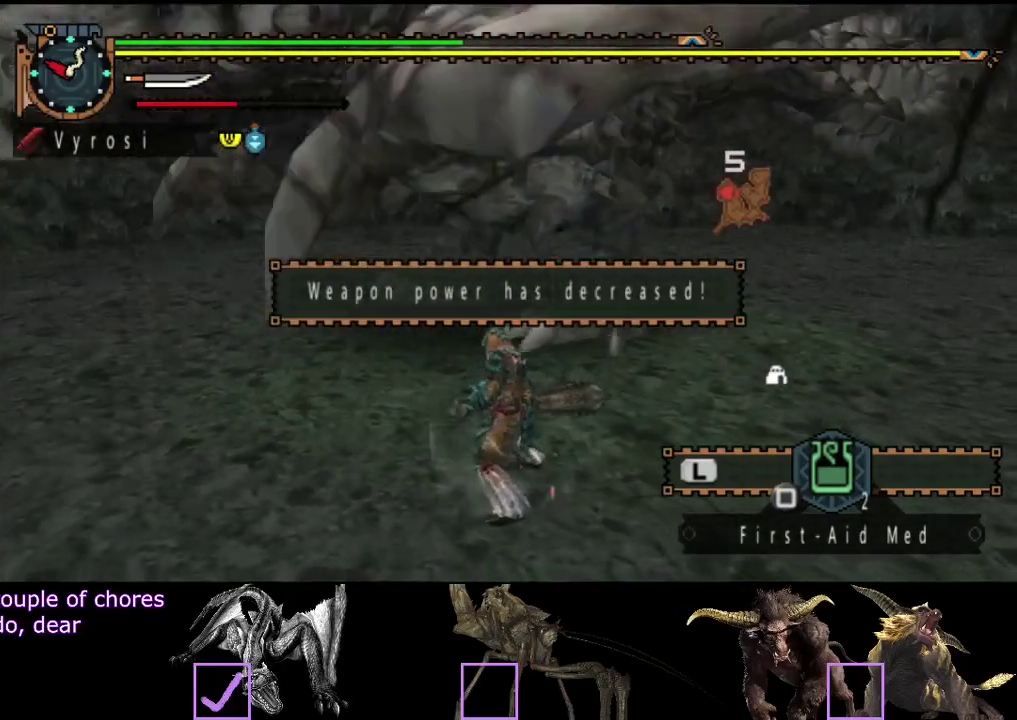
{"buttons": [], "left_stick": "left", "right_stick": "center", "events": [[83, "left_stick", "left"], [250, "right_stick", "right"], [283, "left_stick", "down-left"], [317, "right_stick", "center"], [417, "left_stick", "left"]]}
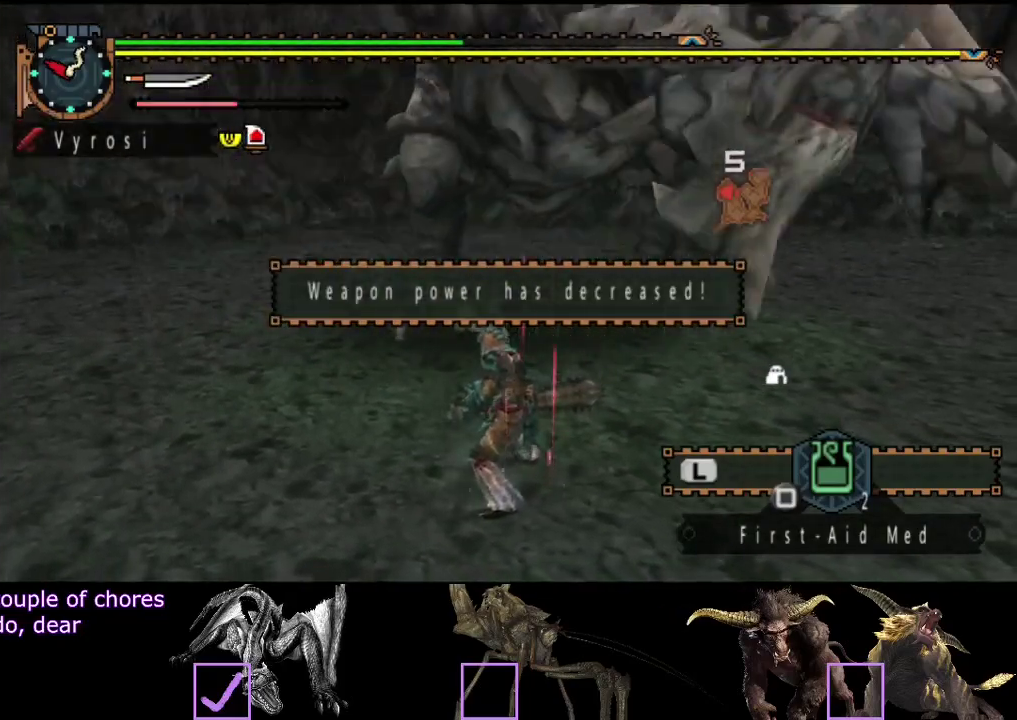
{"buttons": [], "left_stick": "down-left", "right_stick": "center", "events": [[167, "right_stick", "right"], [233, "left_stick", "down-left"], [333, "right_stick", "center"]]}
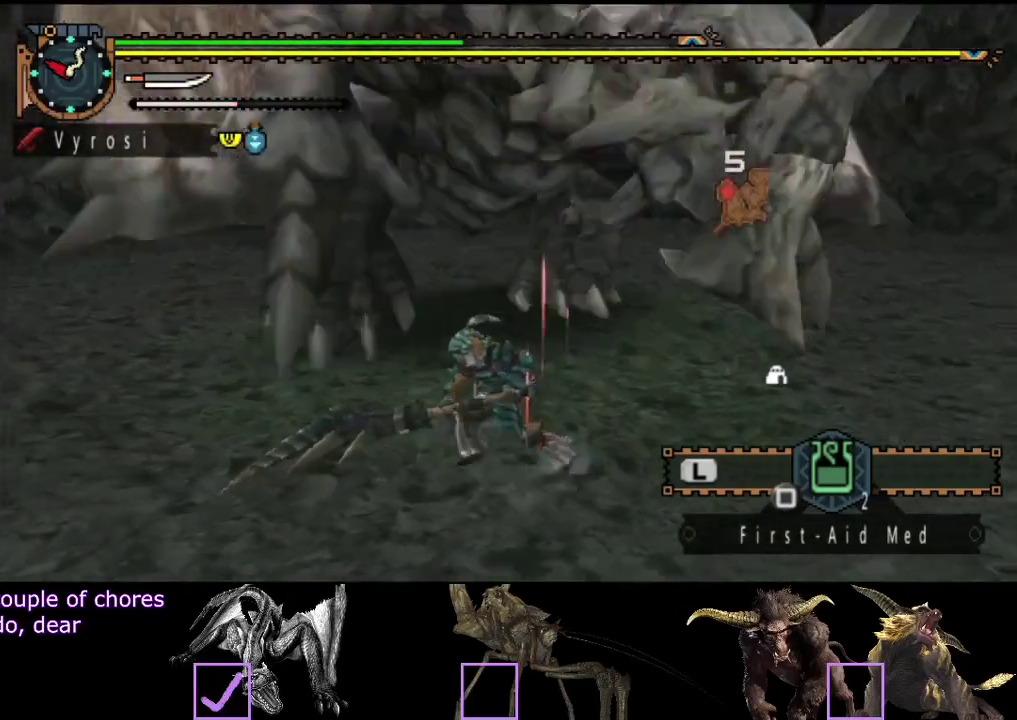
{"buttons": [], "left_stick": "down-right", "right_stick": "center", "events": [[233, "left_stick", "down"], [300, "left_stick", "down-right"]]}
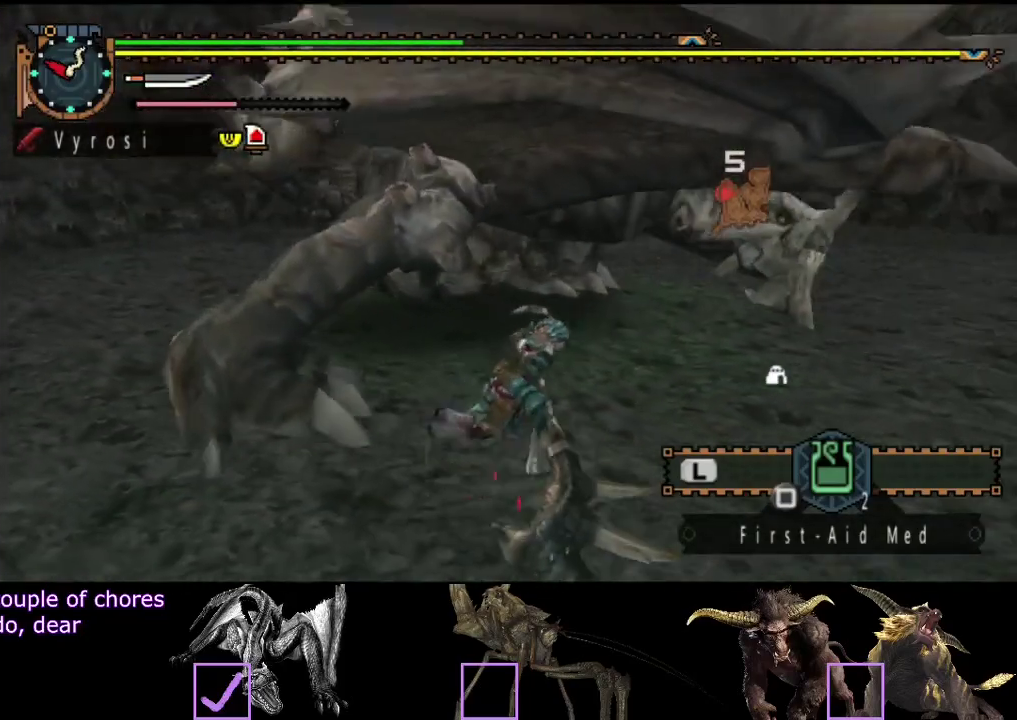
{"buttons": [], "left_stick": "right", "right_stick": "center", "events": [[267, "right_stick", "left"], [467, "left_stick", "right"], [500, "right_stick", "center"]]}
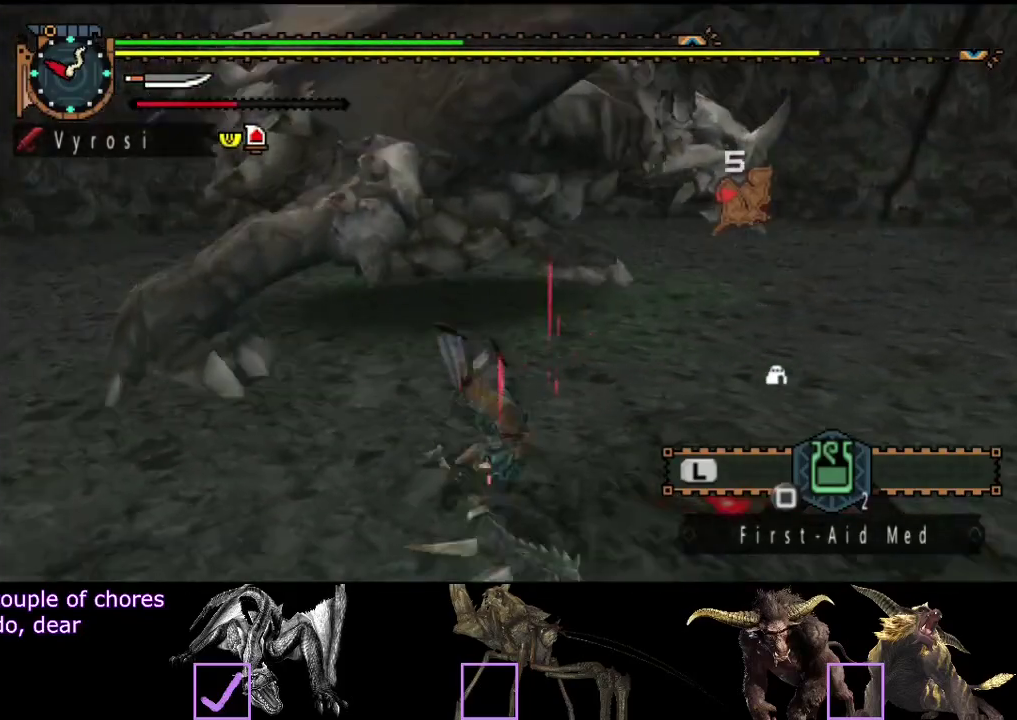
{"buttons": [], "left_stick": "right", "right_stick": "center", "events": [[350, "SQUARE", "down"], [417, "SQUARE", "up"]]}
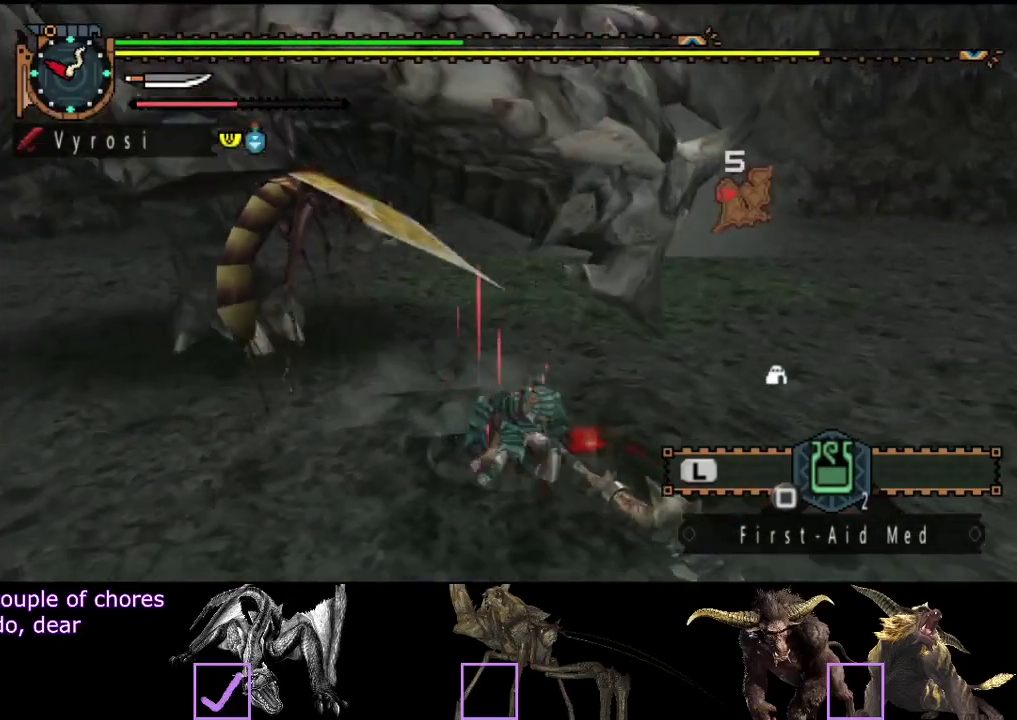
{"buttons": ["L2"], "left_stick": "right", "right_stick": "center", "events": [[150, "SQUARE", "down"], [217, "SQUARE", "up"], [283, "SQUARE", "down"], [350, "SQUARE", "up"], [450, "L2", "down"]]}
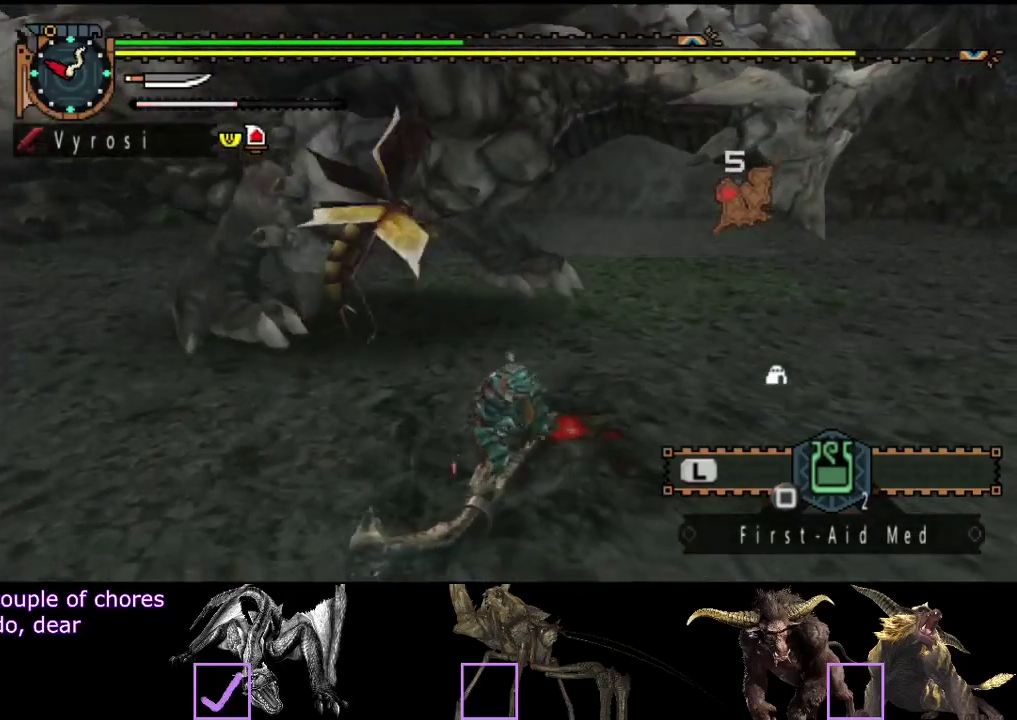
{"buttons": ["L2", "R2"], "left_stick": "down-right", "right_stick": "center", "events": [[50, "right_stick", "left"], [183, "R2", "down"], [217, "right_stick", "center"], [300, "left_stick", "down-right"]]}
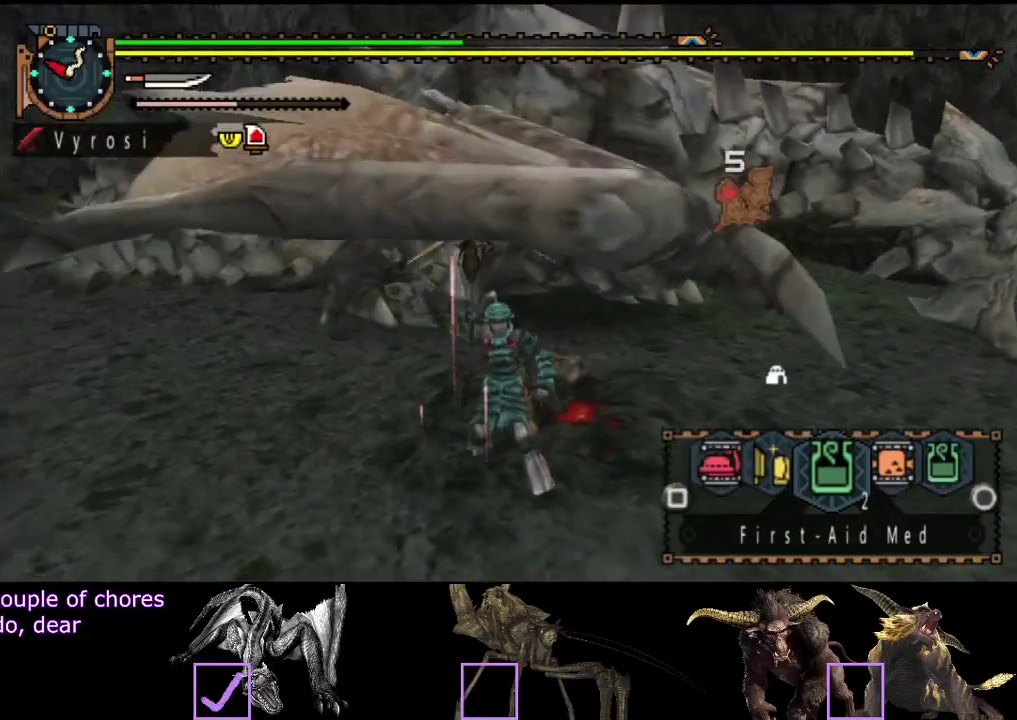
{"buttons": ["L2", "R2"], "left_stick": "down-right", "right_stick": "center", "events": []}
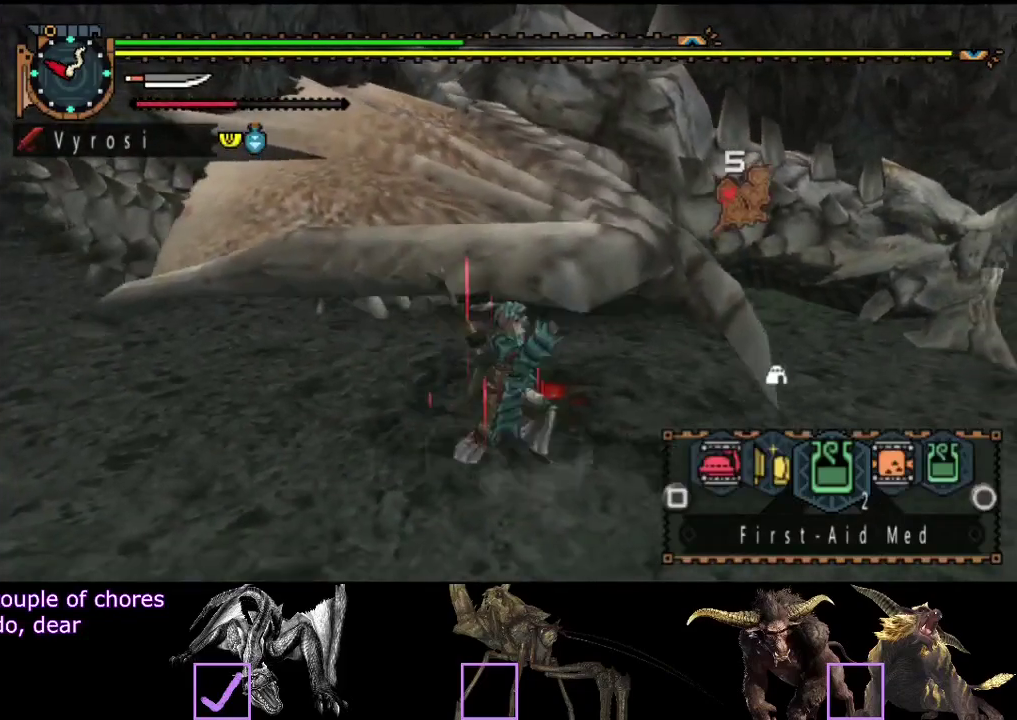
{"buttons": ["SQUARE"], "left_stick": "right", "right_stick": "center", "events": [[200, "SQUARE", "down"], [267, "SQUARE", "up"], [300, "R2", "up"], [300, "left_stick", "right"], [433, "L2", "up"], [500, "SQUARE", "down"]]}
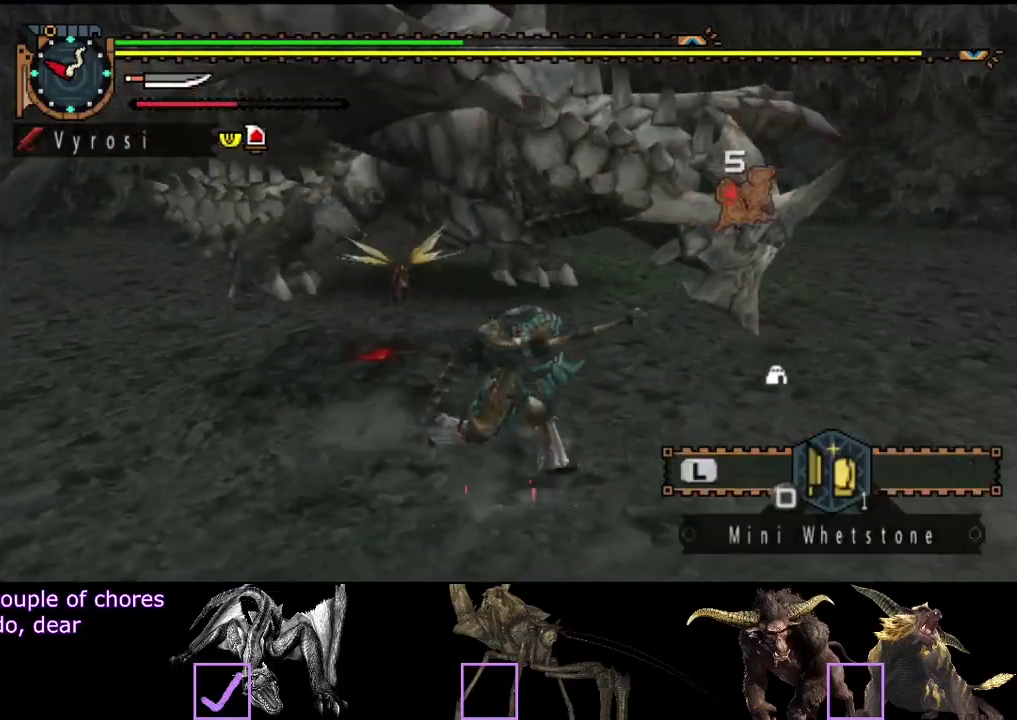
{"buttons": ["L2"], "left_stick": "center", "right_stick": "center", "events": [[33, "left_stick", "down-right"], [67, "SQUARE", "up"], [133, "L2", "down"], [167, "left_stick", "right"], [267, "left_stick", "center"], [367, "CIRCLE", "down"], [467, "CIRCLE", "up"]]}
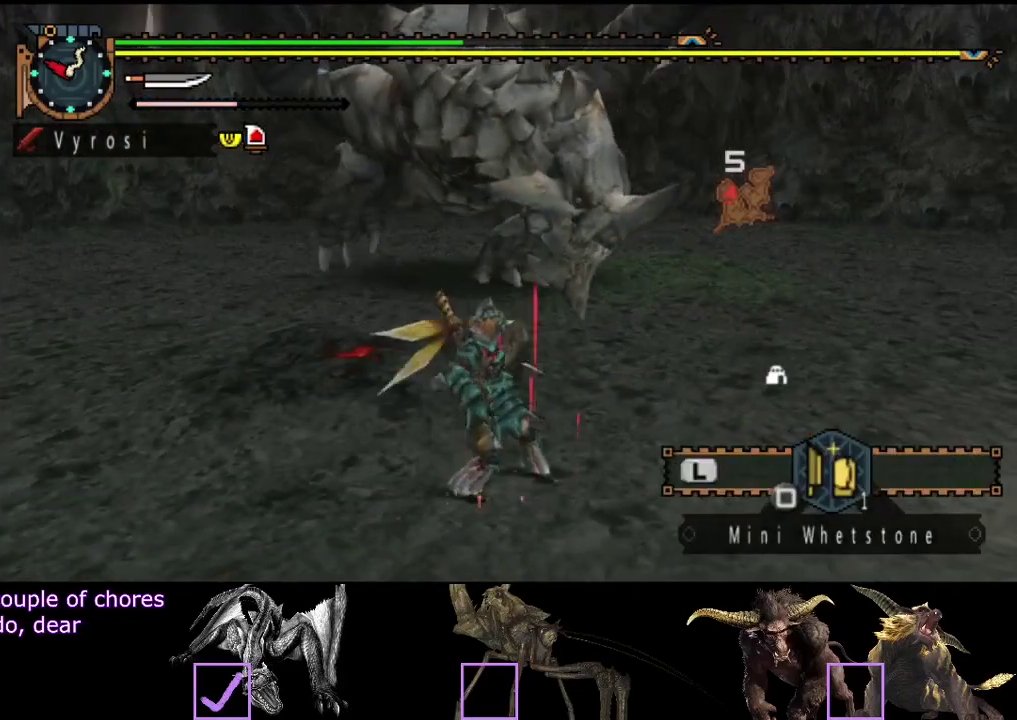
{"buttons": [], "left_stick": "right", "right_stick": "center", "events": [[433, "L2", "up"], [433, "left_stick", "right"]]}
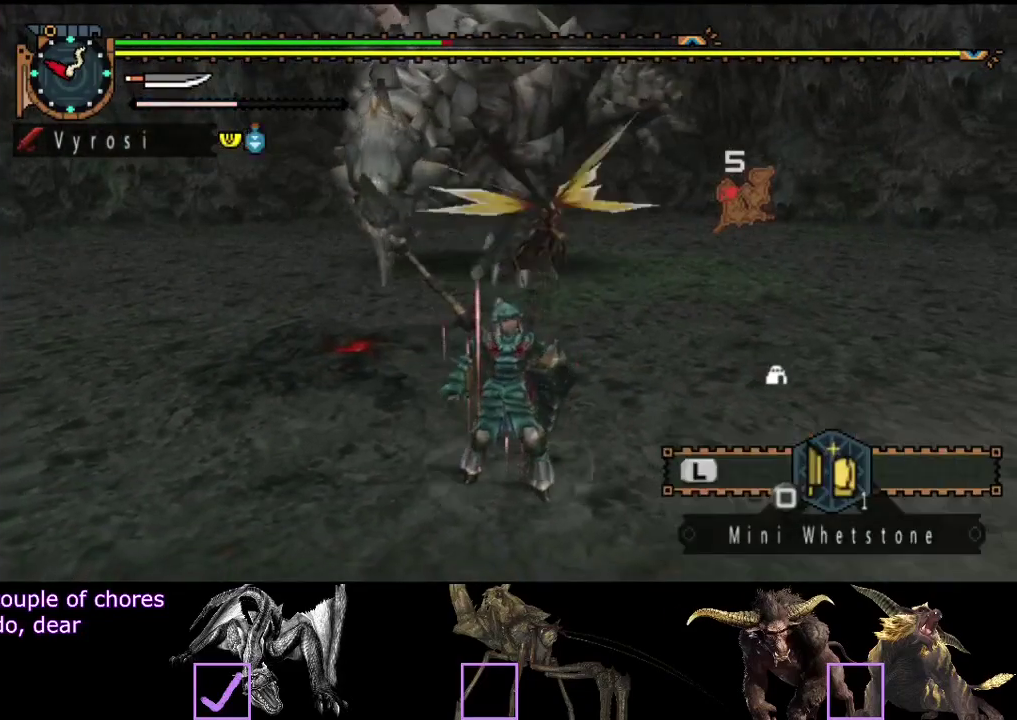
{"buttons": ["L2", "R2"], "left_stick": "right", "right_stick": "center", "events": [[33, "R2", "down"], [33, "right_stick", "left"], [167, "L2", "down"], [233, "right_stick", "center"]]}